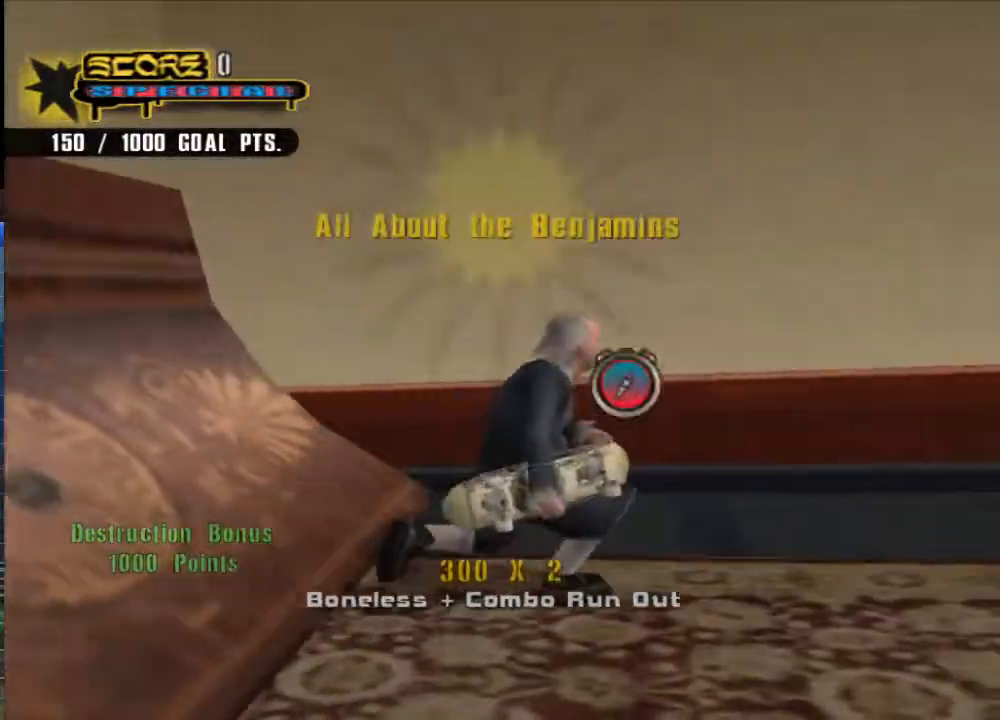
Gameplay with a controller (Xbox layout); each line is a JSON object with the inputs held at the frame after it. "events" lists button and stick changes between this image and that frame as [ms after this image, input, new state], when the widget could be followed in between.
{"buttons": ["A"], "left_stick": "right", "right_stick": "center", "events": [[100, "DPAD_RIGHT", "up"], [200, "left_stick", "center"], [267, "A", "down"], [400, "left_stick", "right"]]}
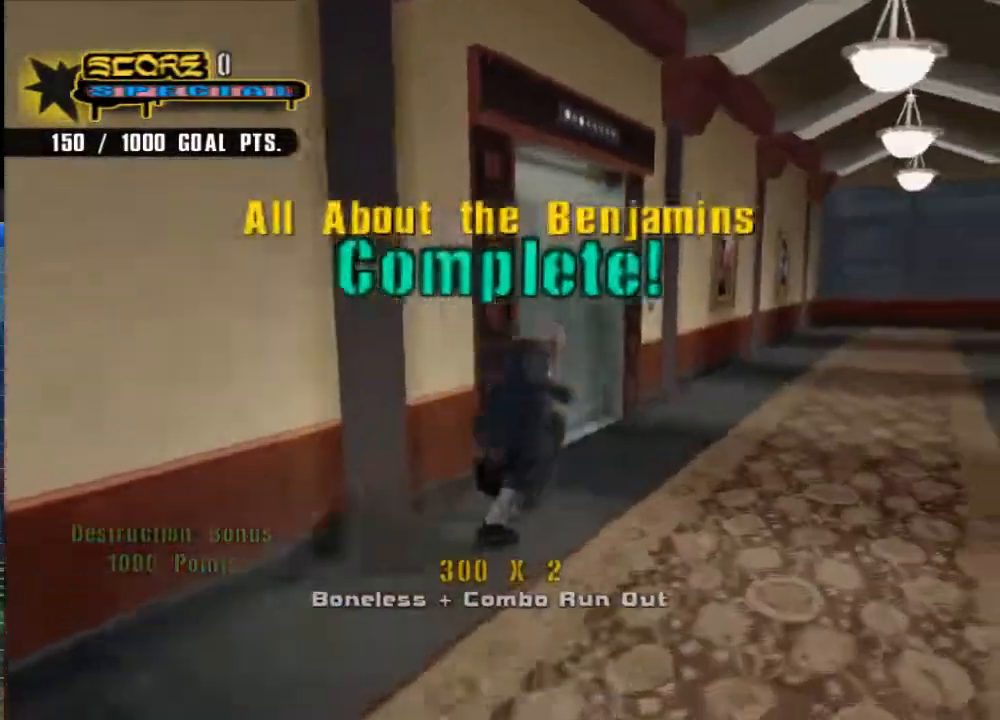
{"buttons": ["A"], "left_stick": "center", "right_stick": "center", "events": [[33, "left_stick", "center"], [417, "left_stick", "right"], [483, "left_stick", "center"]]}
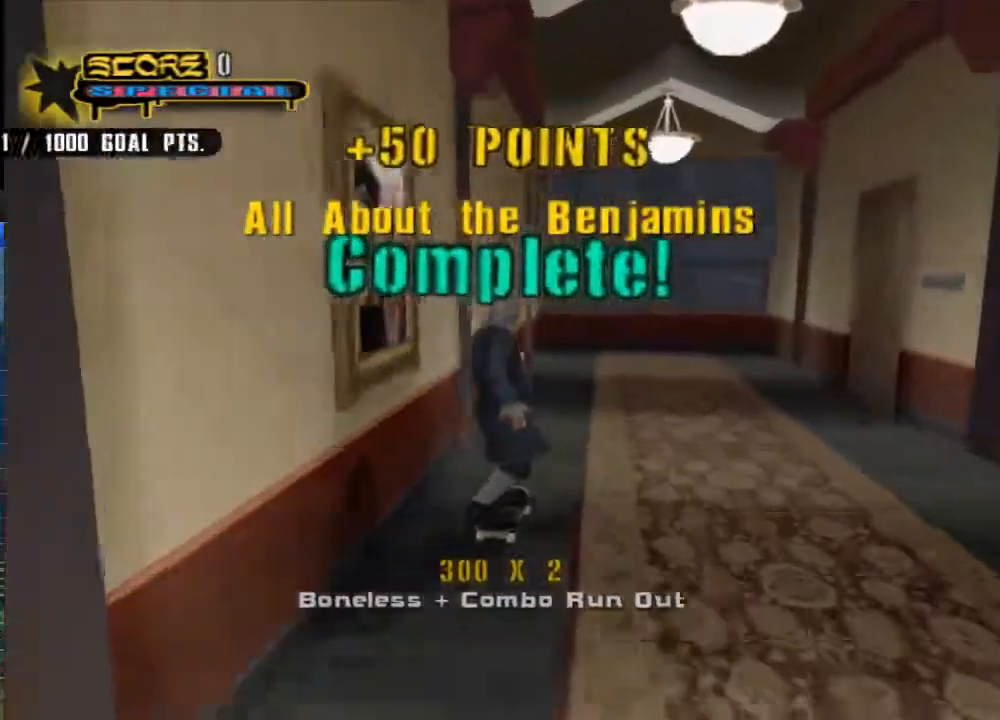
{"buttons": [], "left_stick": "center", "right_stick": "center", "events": [[117, "A", "up"]]}
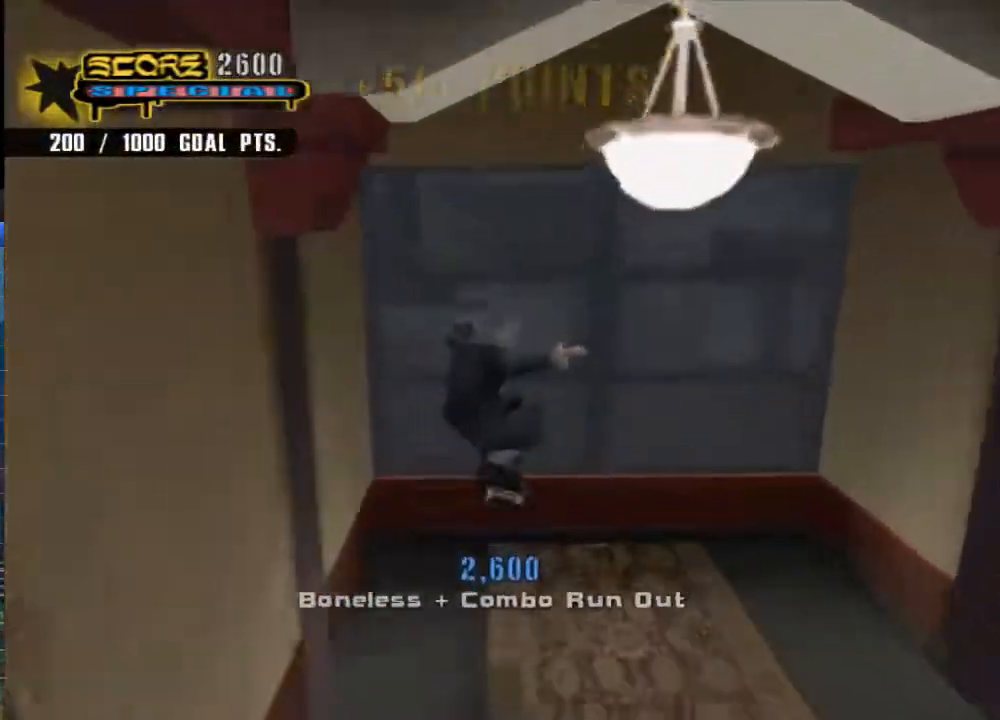
{"buttons": ["A"], "left_stick": "center", "right_stick": "center", "events": [[383, "A", "down"]]}
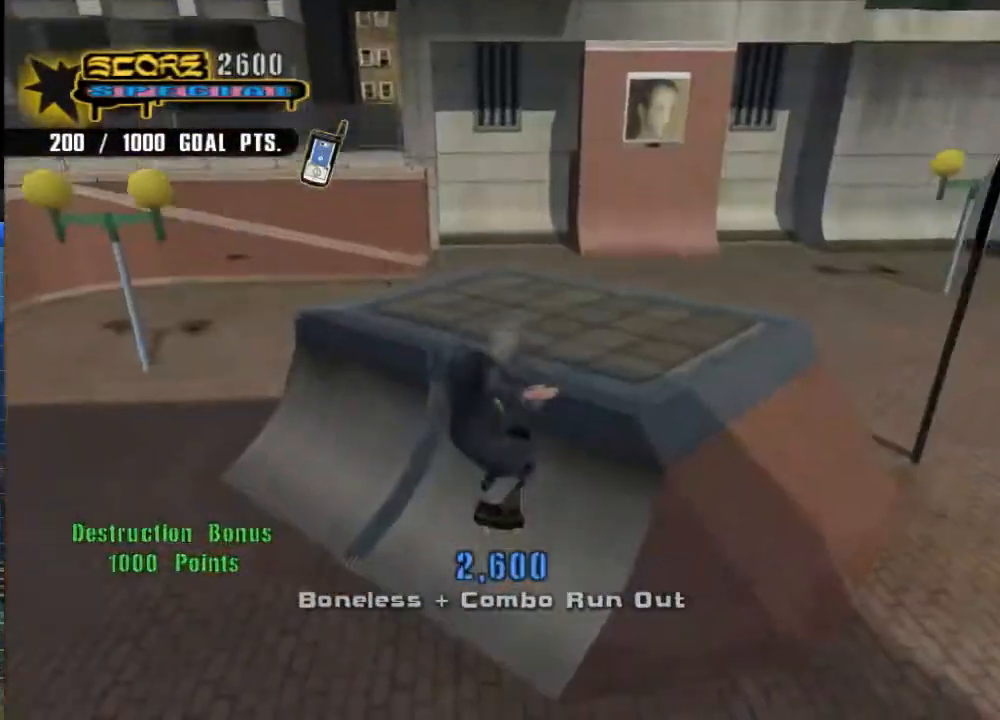
{"buttons": ["A"], "left_stick": "right", "right_stick": "center", "events": [[250, "left_stick", "right"]]}
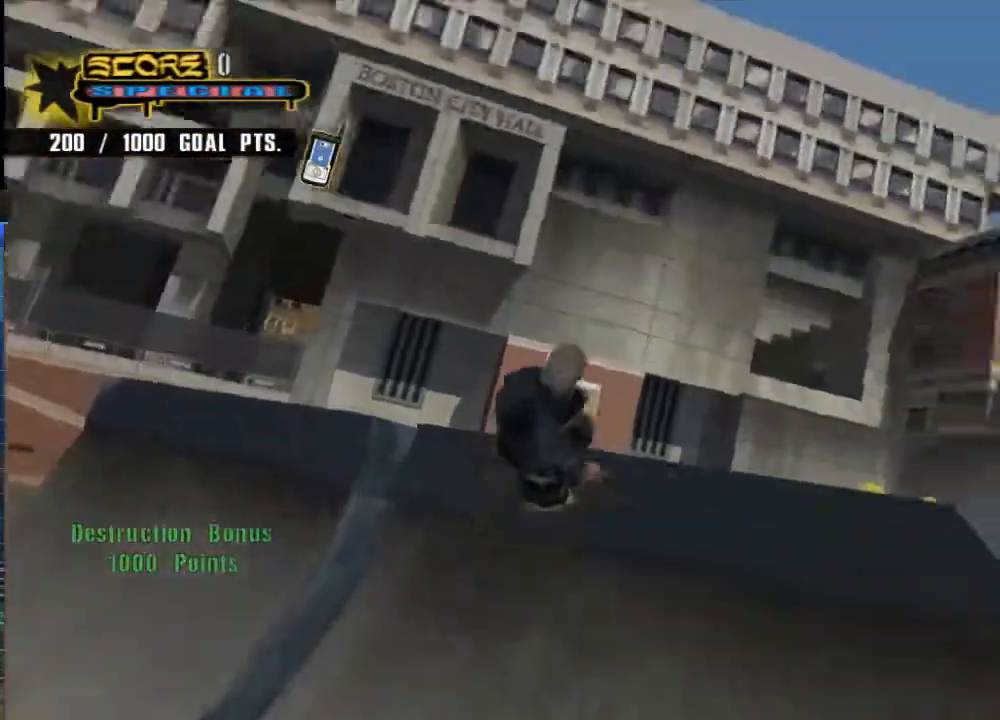
{"buttons": ["A"], "left_stick": "center", "right_stick": "center", "events": [[33, "left_stick", "center"], [67, "R1", "down"], [67, "R2", "down"], [200, "R1", "up"], [233, "R2", "up"]]}
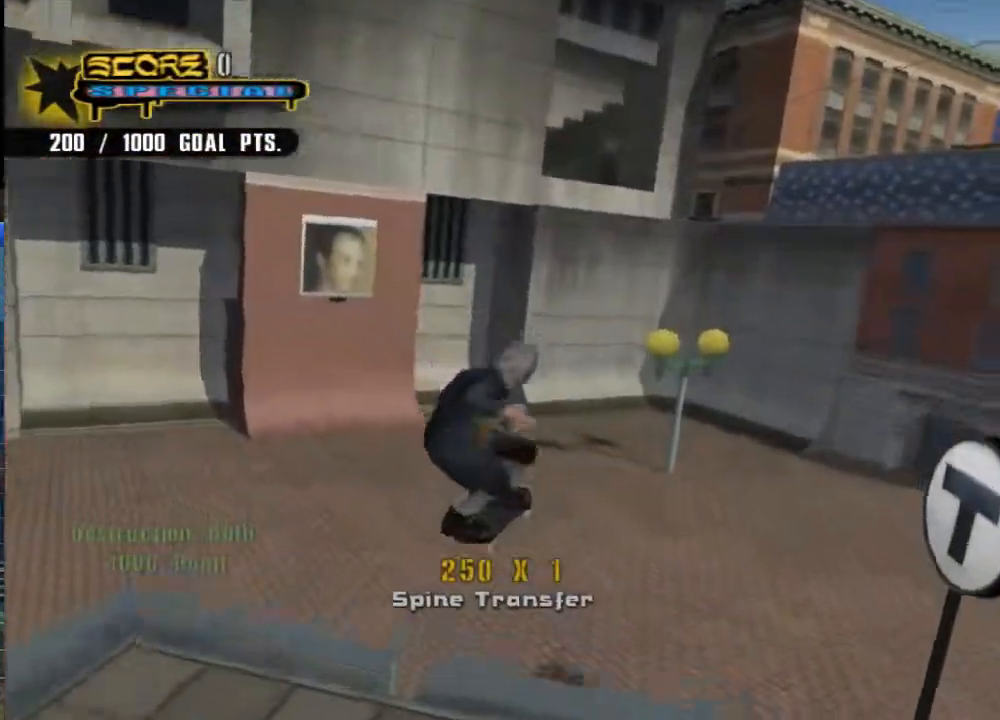
{"buttons": ["A"], "left_stick": "center", "right_stick": "center", "events": [[67, "left_stick", "left"], [167, "left_stick", "center"]]}
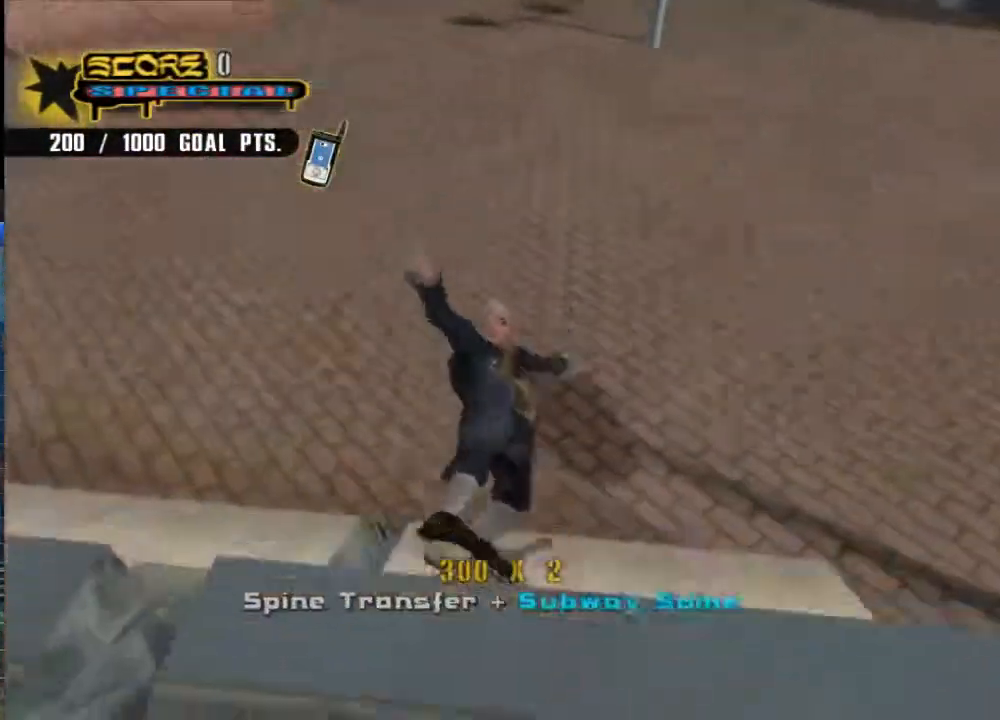
{"buttons": ["A"], "left_stick": "center", "right_stick": "center", "events": [[67, "left_stick", "down-right"], [300, "left_stick", "right"], [400, "left_stick", "center"]]}
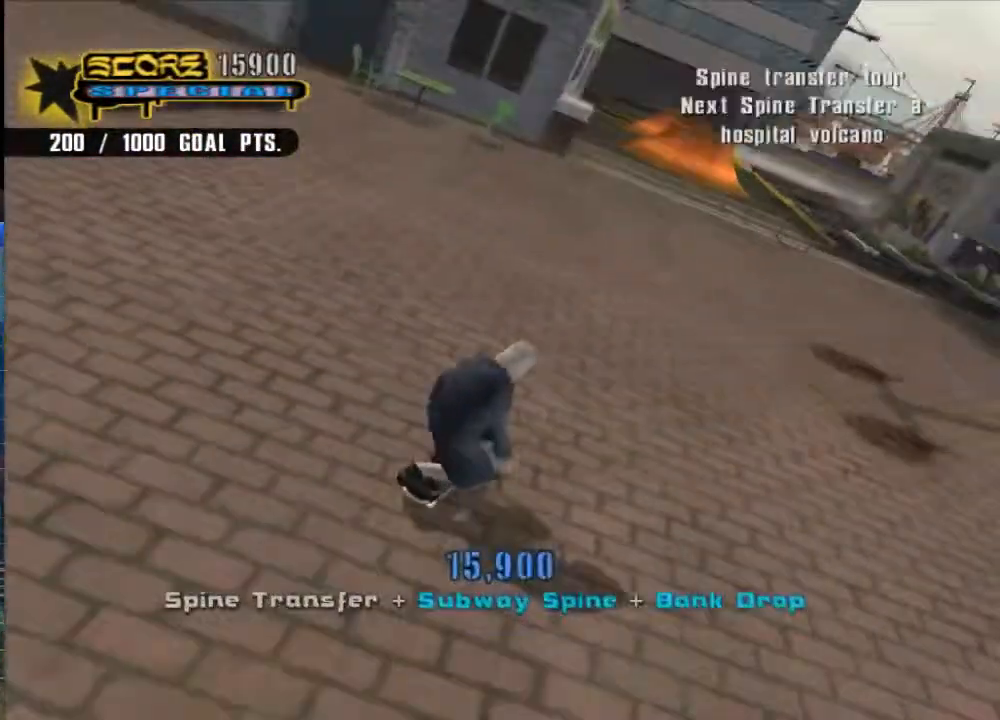
{"buttons": ["A"], "left_stick": "center", "right_stick": "center", "events": []}
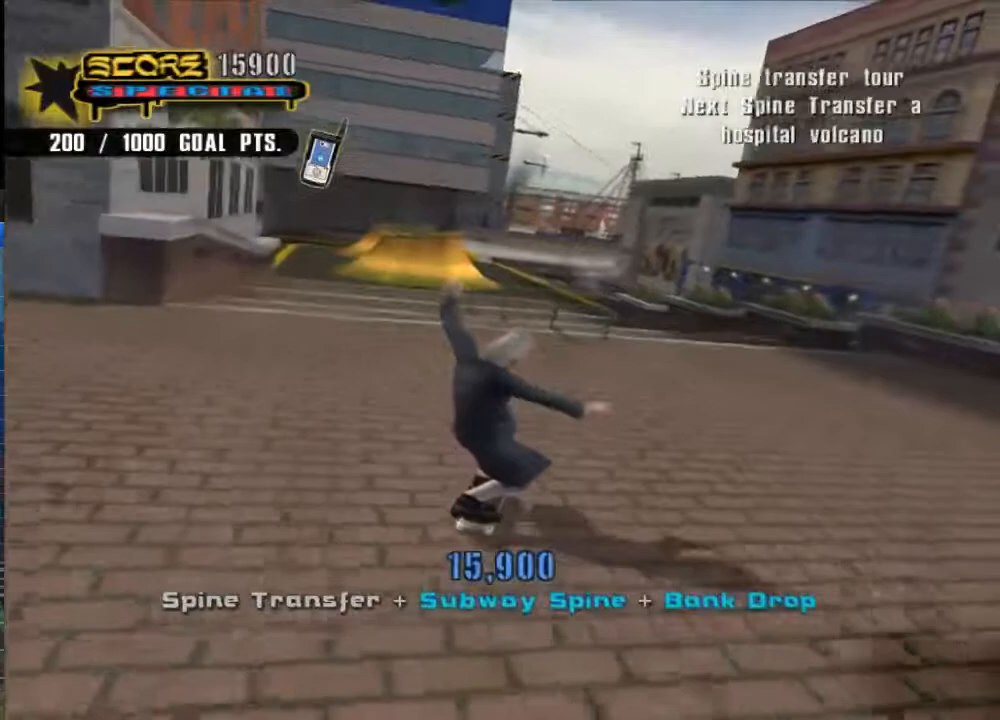
{"buttons": ["Y"], "left_stick": "up-left", "right_stick": "center", "events": [[350, "left_stick", "up-left"], [417, "A", "up"], [450, "Y", "down"]]}
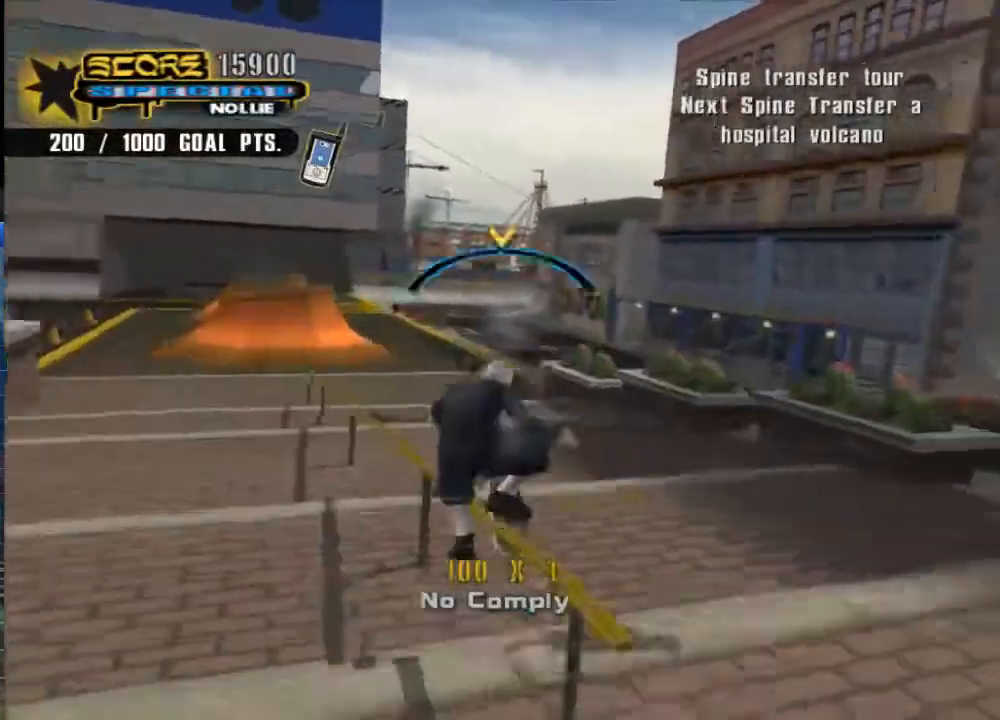
{"buttons": ["A"], "left_stick": "center", "right_stick": "center", "events": [[83, "Y", "up"], [83, "left_stick", "center"], [217, "A", "down"]]}
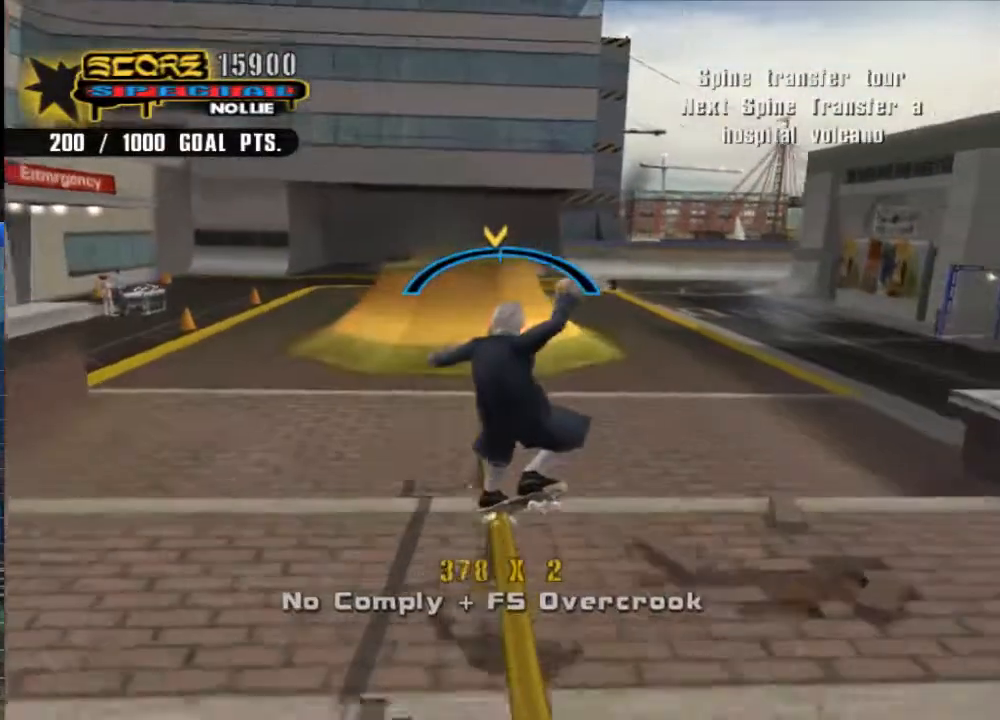
{"buttons": ["A"], "left_stick": "center", "right_stick": "center", "events": []}
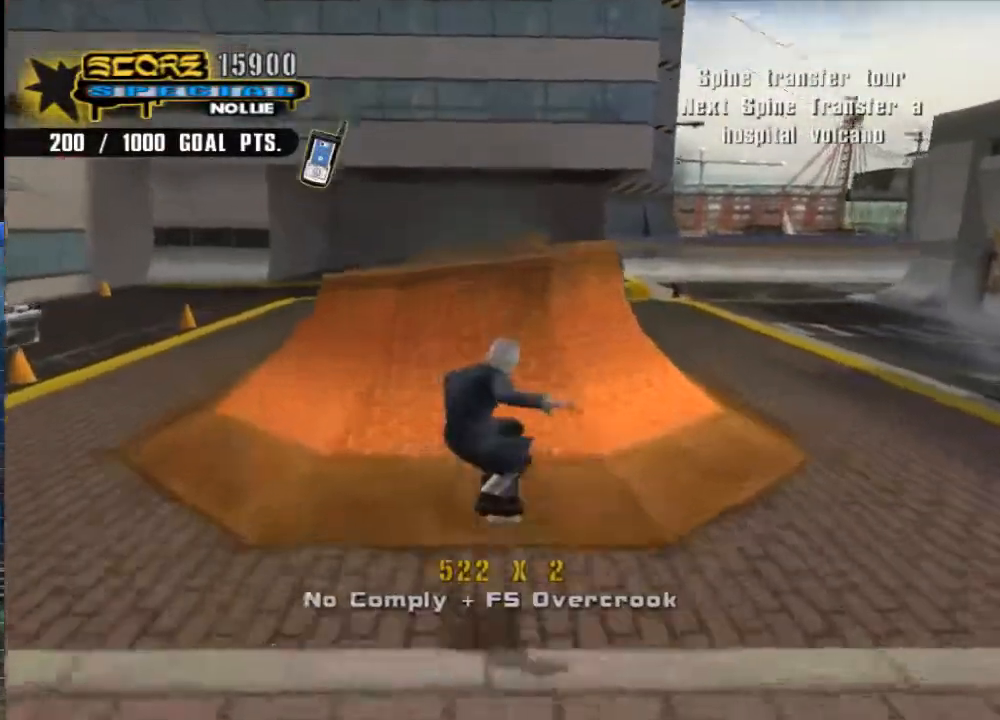
{"buttons": ["A"], "left_stick": "center", "right_stick": "center", "events": [[233, "left_stick", "right"], [300, "left_stick", "center"], [333, "R1", "down"], [333, "R2", "down"], [467, "R1", "up"], [500, "R2", "up"]]}
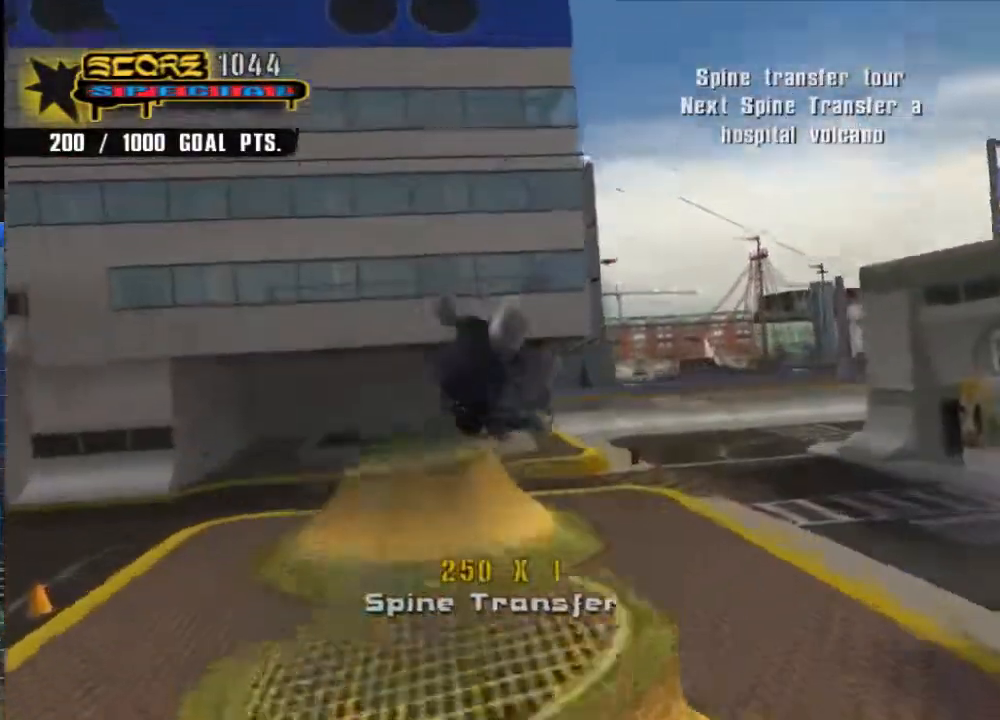
{"buttons": ["A"], "left_stick": "left", "right_stick": "center", "events": [[433, "left_stick", "left"]]}
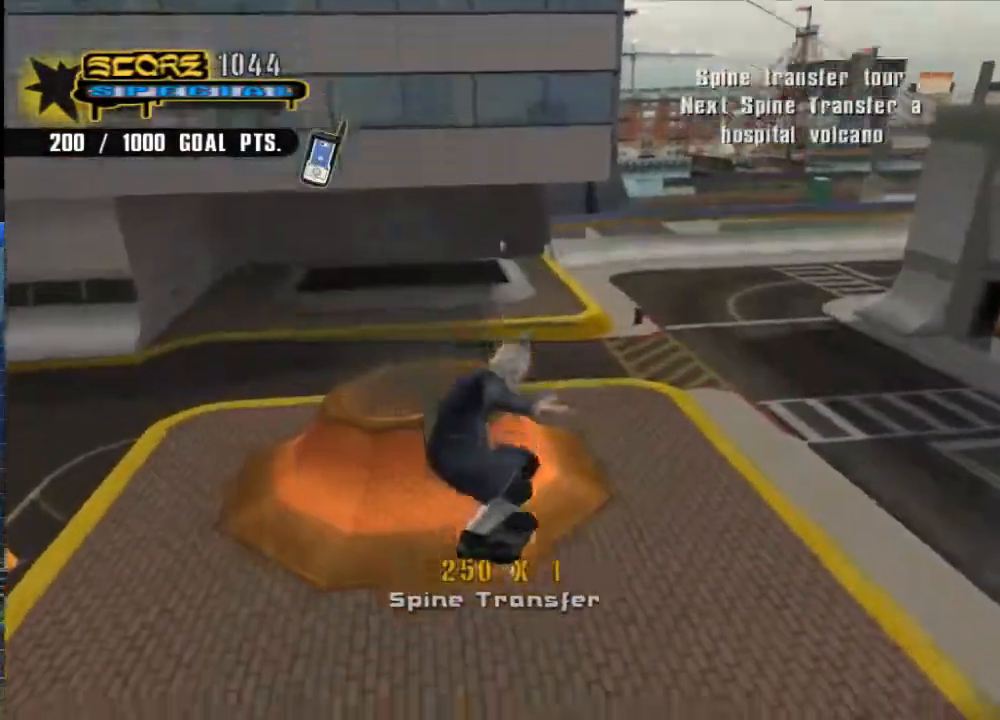
{"buttons": ["A"], "left_stick": "center", "right_stick": "center", "events": [[50, "left_stick", "center"]]}
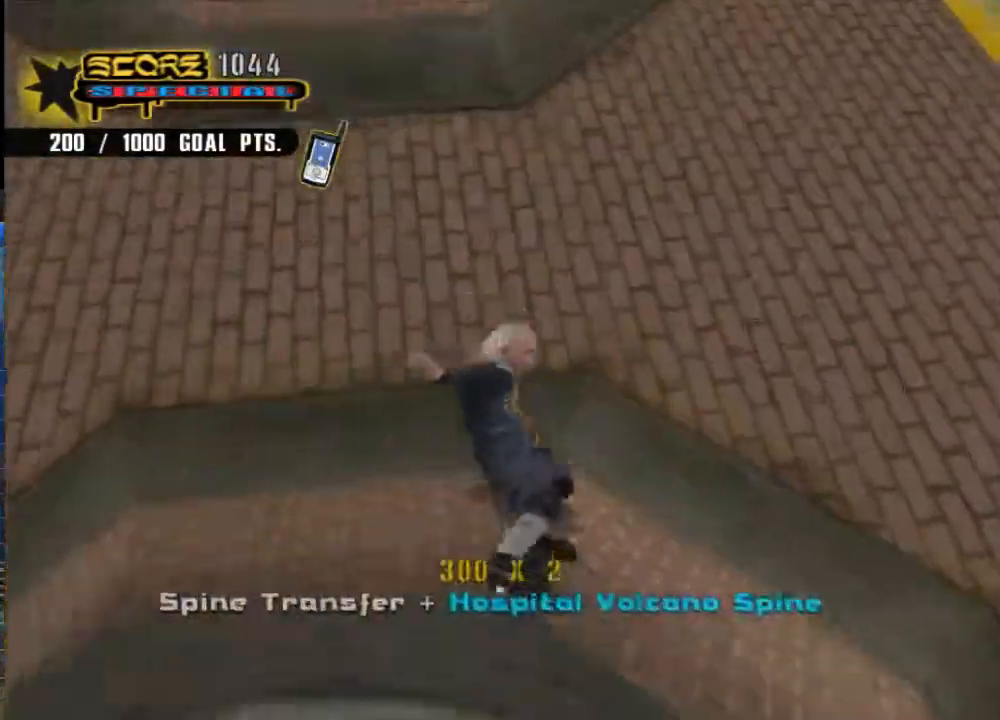
{"buttons": [], "left_stick": "up", "right_stick": "center", "events": [[17, "left_stick", "up-right"], [150, "left_stick", "center"], [250, "left_stick", "up"], [350, "left_stick", "center"], [417, "left_stick", "up"], [483, "A", "up"]]}
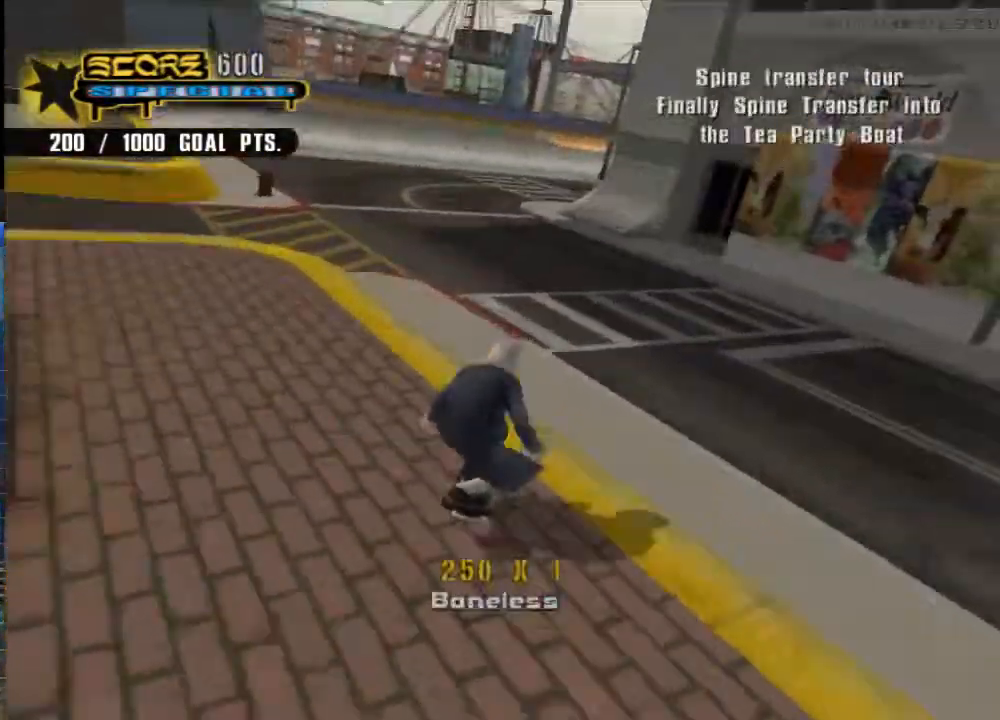
{"buttons": ["A"], "left_stick": "center", "right_stick": "center", "events": [[17, "left_stick", "center"], [117, "A", "down"]]}
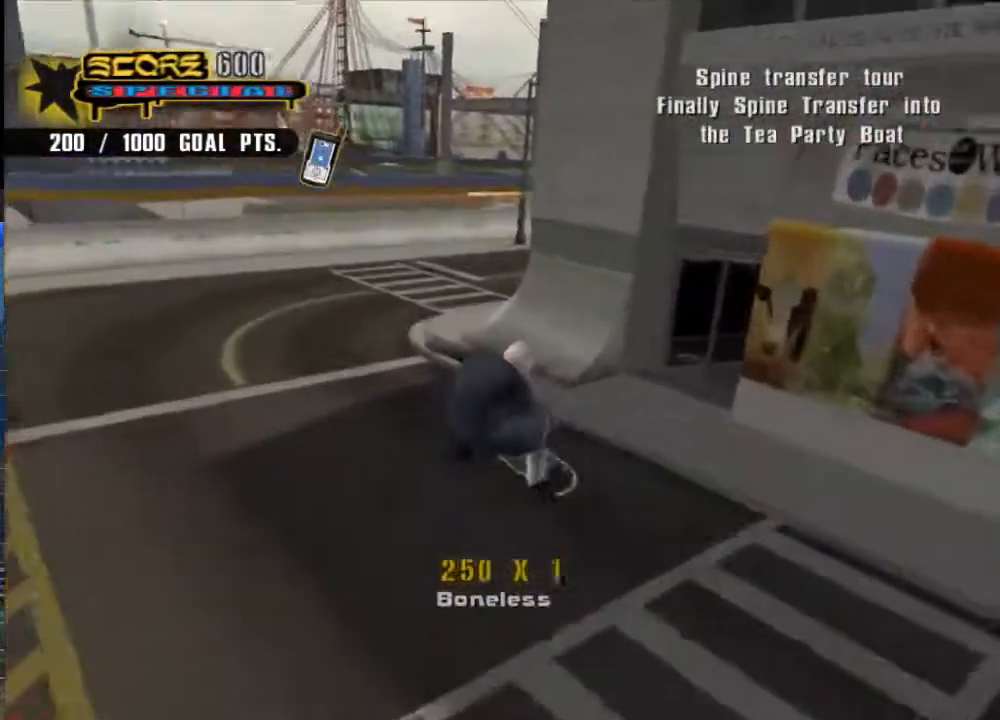
{"buttons": ["A"], "left_stick": "up-left", "right_stick": "center", "events": [[283, "left_stick", "up-left"]]}
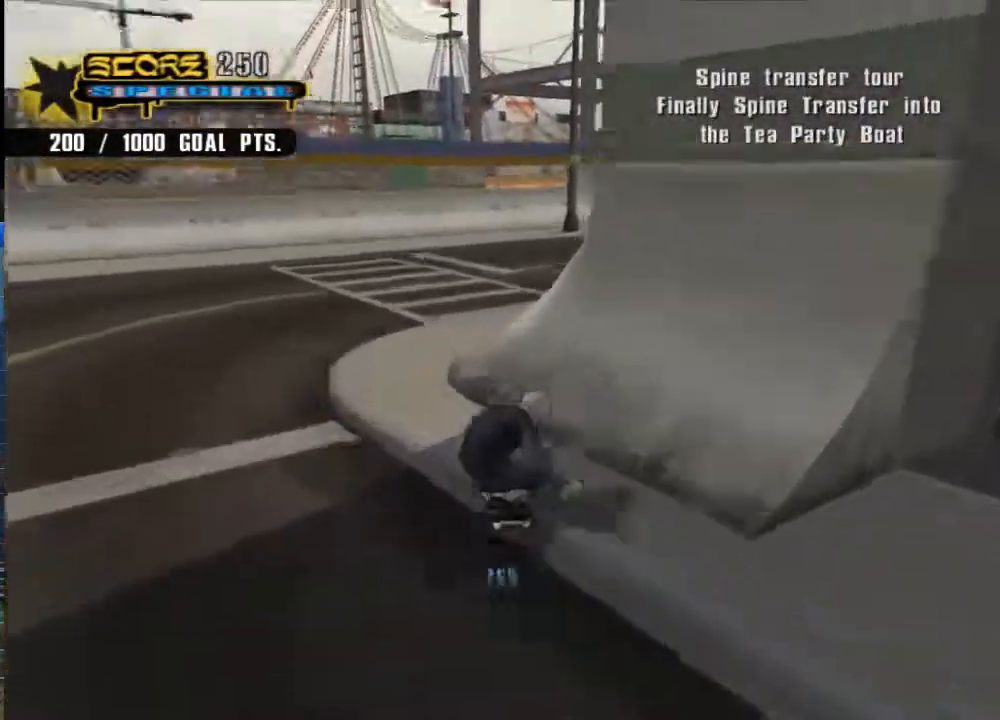
{"buttons": ["A"], "left_stick": "up-right", "right_stick": "center", "events": [[33, "left_stick", "center"], [200, "left_stick", "up"], [400, "left_stick", "center"], [467, "left_stick", "up-right"]]}
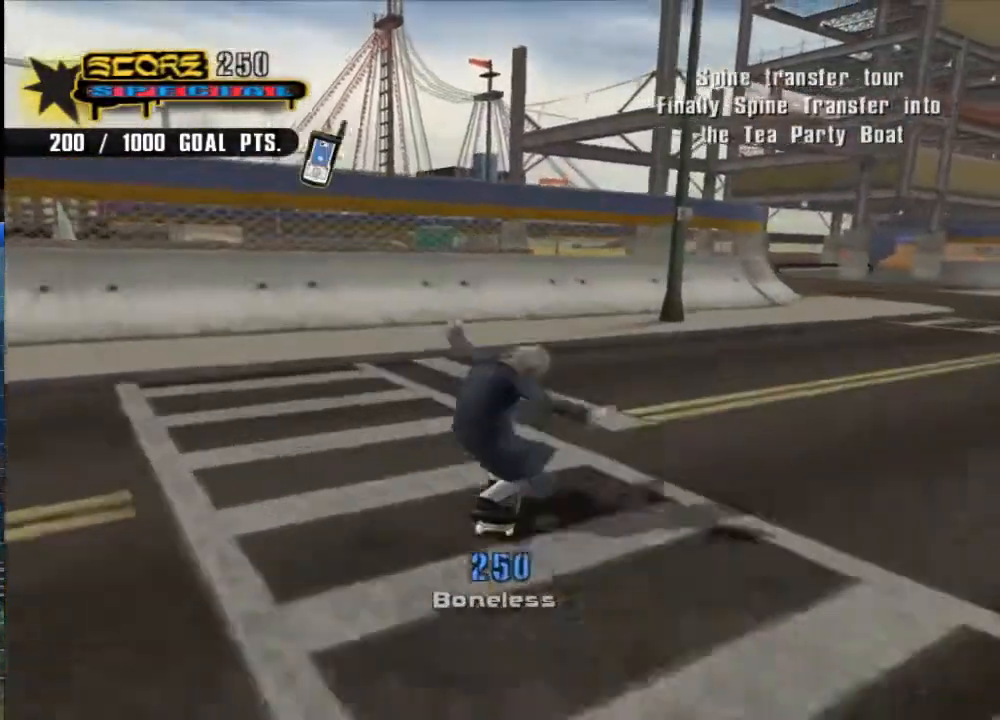
{"buttons": ["A"], "left_stick": "up", "right_stick": "center", "events": [[67, "left_stick", "center"], [167, "left_stick", "up-right"], [300, "left_stick", "center"], [433, "left_stick", "up"]]}
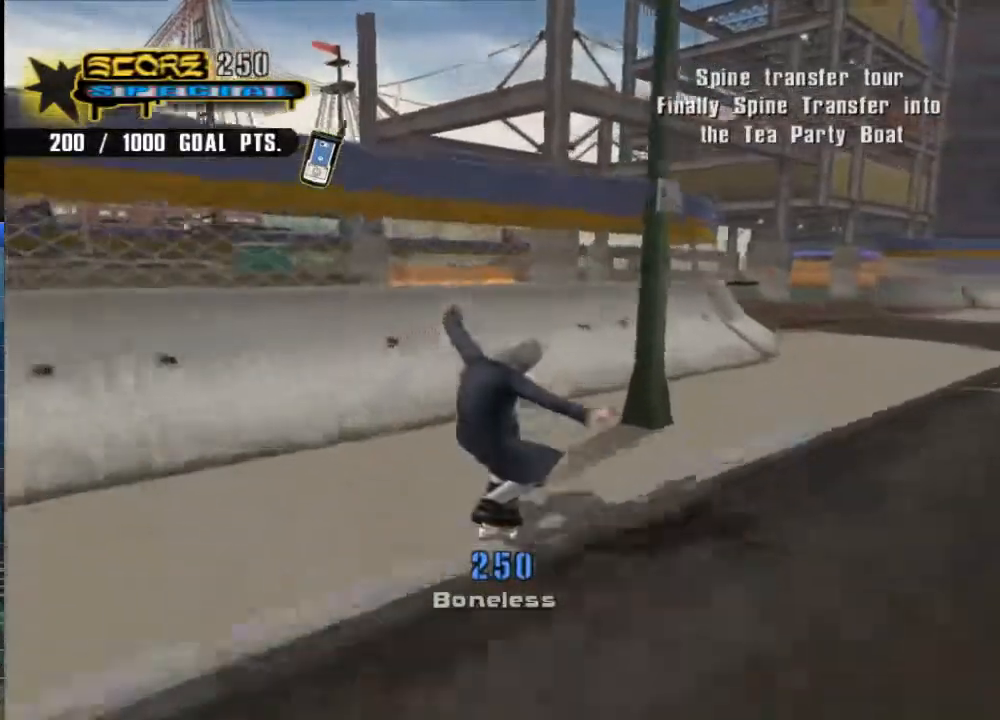
{"buttons": [], "left_stick": "center", "right_stick": "center", "events": [[33, "left_stick", "center"], [133, "left_stick", "up"], [233, "left_stick", "center"], [300, "left_stick", "up"], [433, "A", "up"], [433, "left_stick", "center"]]}
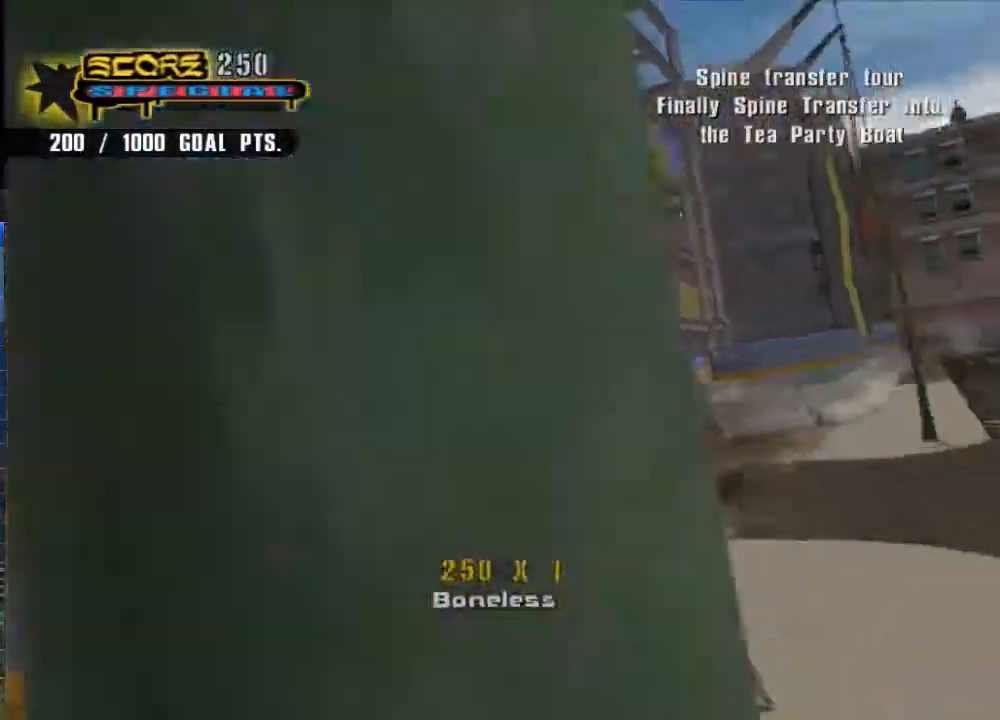
{"buttons": ["A"], "left_stick": "center", "right_stick": "center", "events": [[33, "Y", "down"], [167, "Y", "up"], [250, "A", "down"]]}
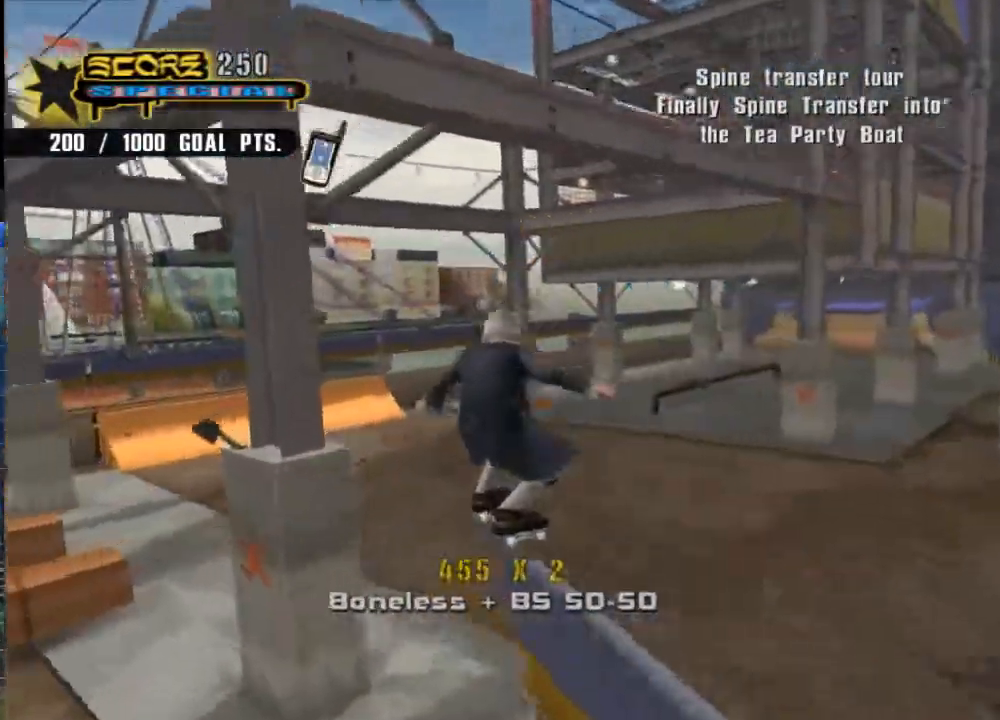
{"buttons": ["A"], "left_stick": "center", "right_stick": "center", "events": []}
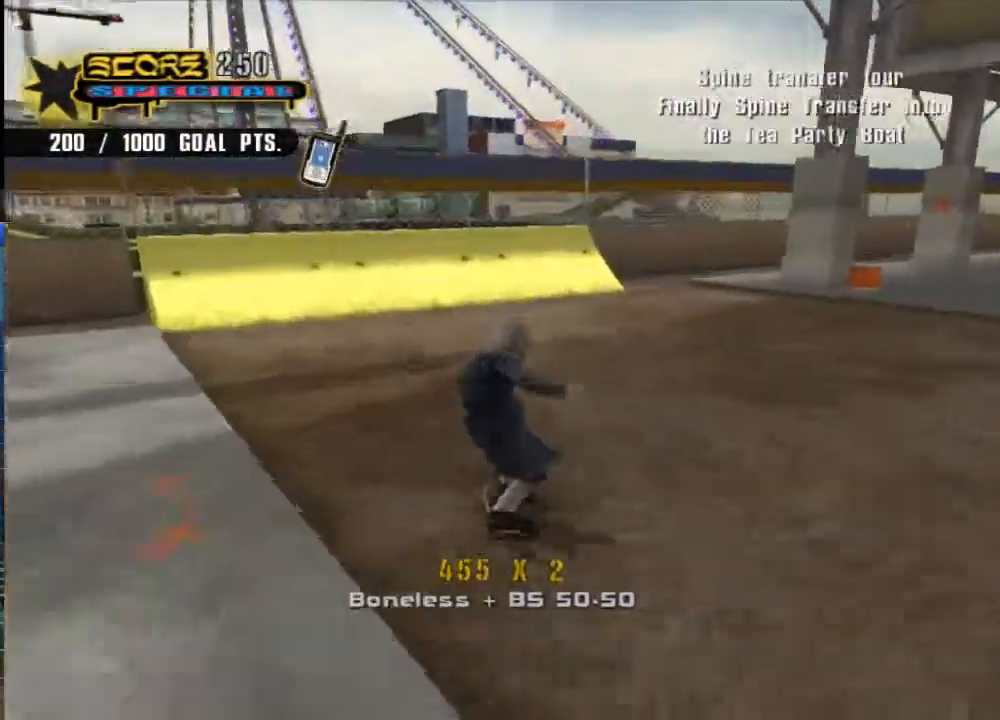
{"buttons": ["A"], "left_stick": "up", "right_stick": "center", "events": [[50, "left_stick", "left"], [250, "left_stick", "up"]]}
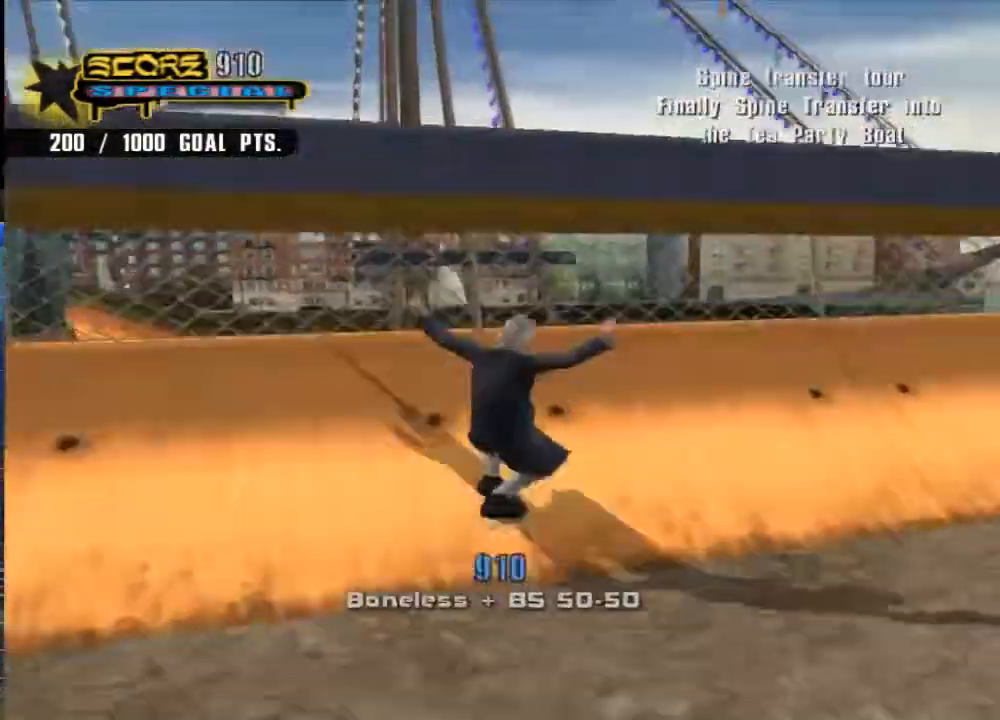
{"buttons": [], "left_stick": "up-right", "right_stick": "center", "events": [[283, "left_stick", "up-right"], [317, "A", "up"], [417, "X", "down"], [467, "X", "up"]]}
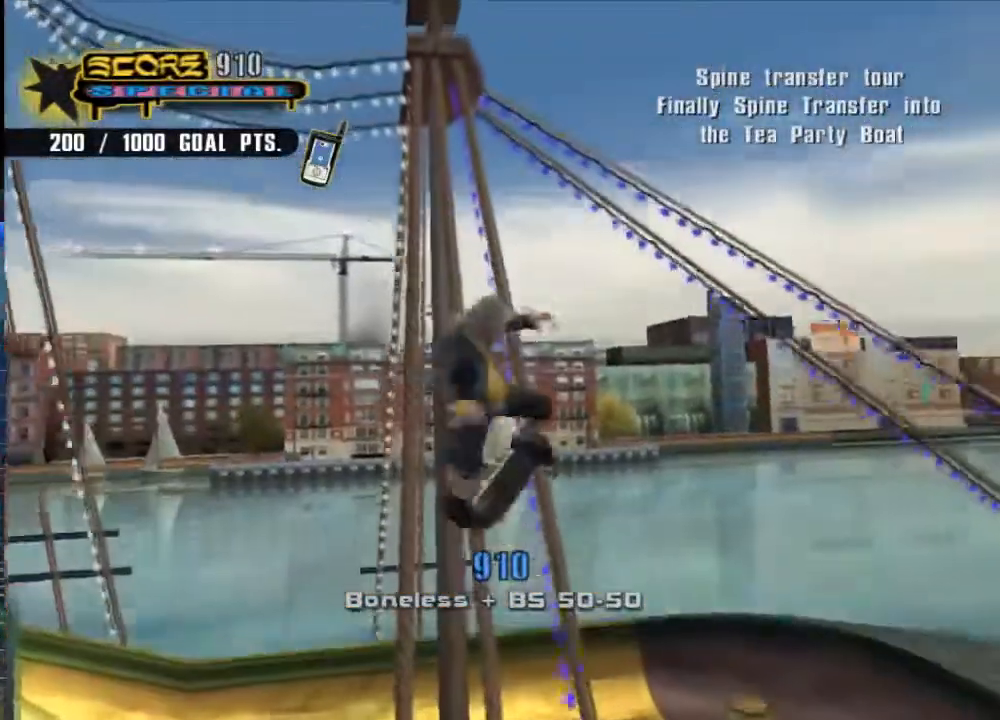
{"buttons": [], "left_stick": "up-right", "right_stick": "center", "events": [[67, "X", "down"], [167, "X", "up"], [200, "X", "down"], [300, "X", "up"]]}
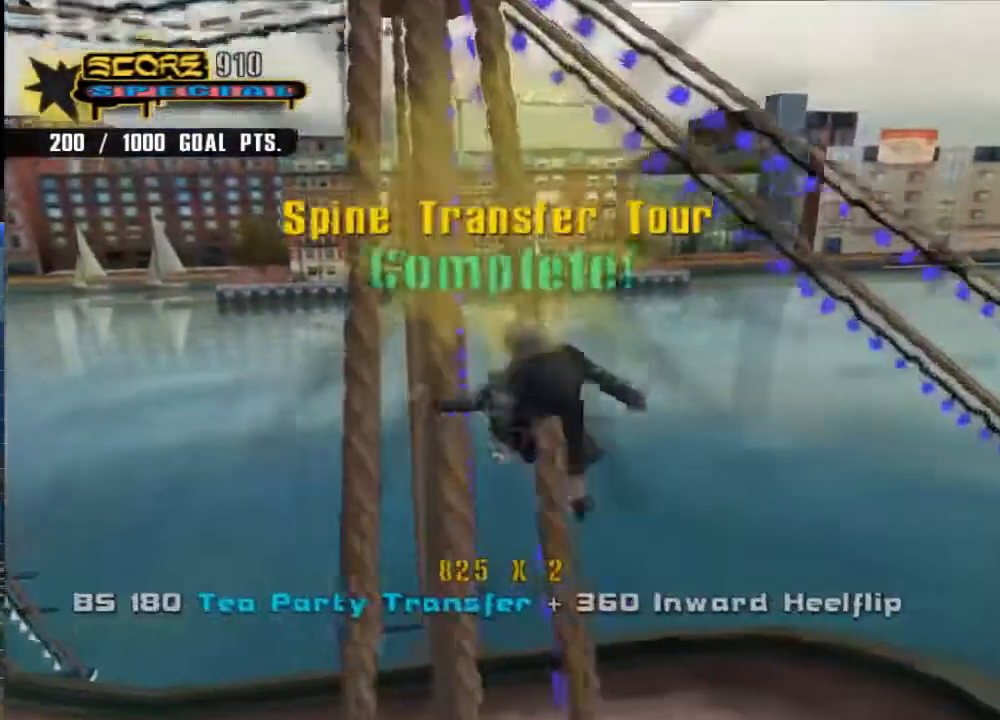
{"buttons": [], "left_stick": "right", "right_stick": "center", "events": [[267, "left_stick", "right"]]}
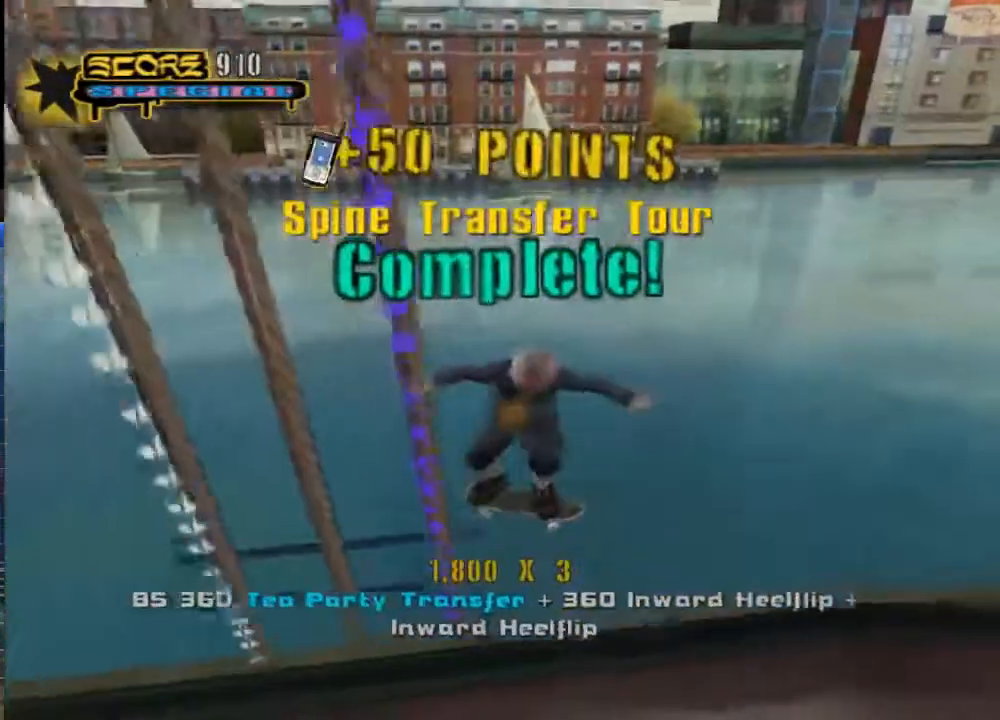
{"buttons": ["A"], "left_stick": "center", "right_stick": "center", "events": [[33, "left_stick", "center"], [100, "A", "down"], [200, "left_stick", "right"], [367, "left_stick", "center"]]}
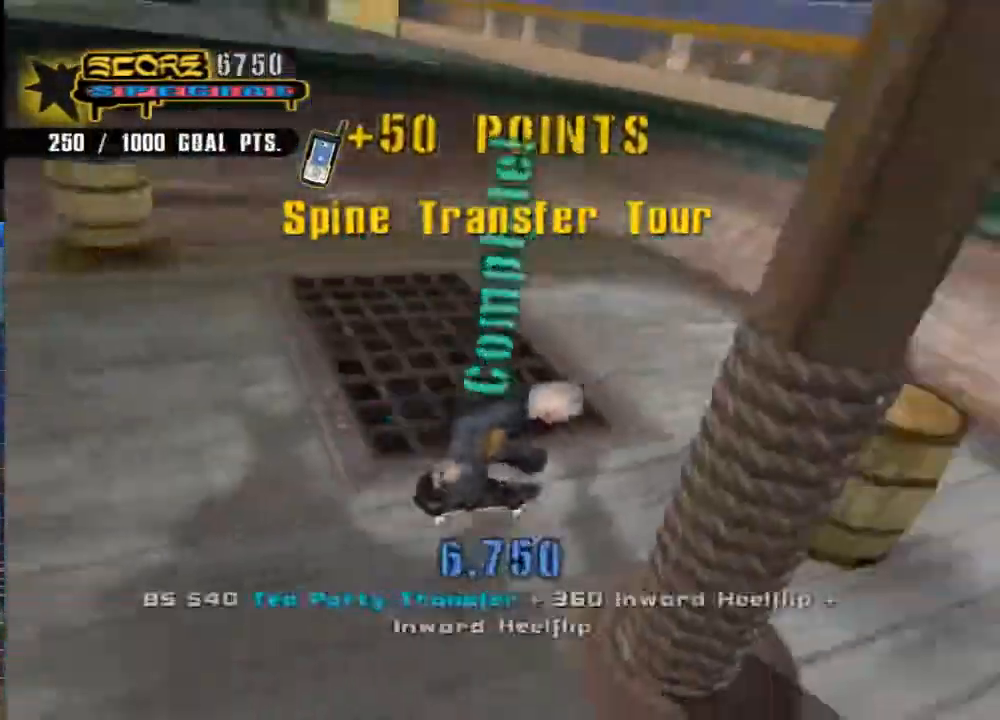
{"buttons": ["A", "R2"], "left_stick": "left", "right_stick": "center", "events": [[450, "left_stick", "left"], [483, "R2", "down"]]}
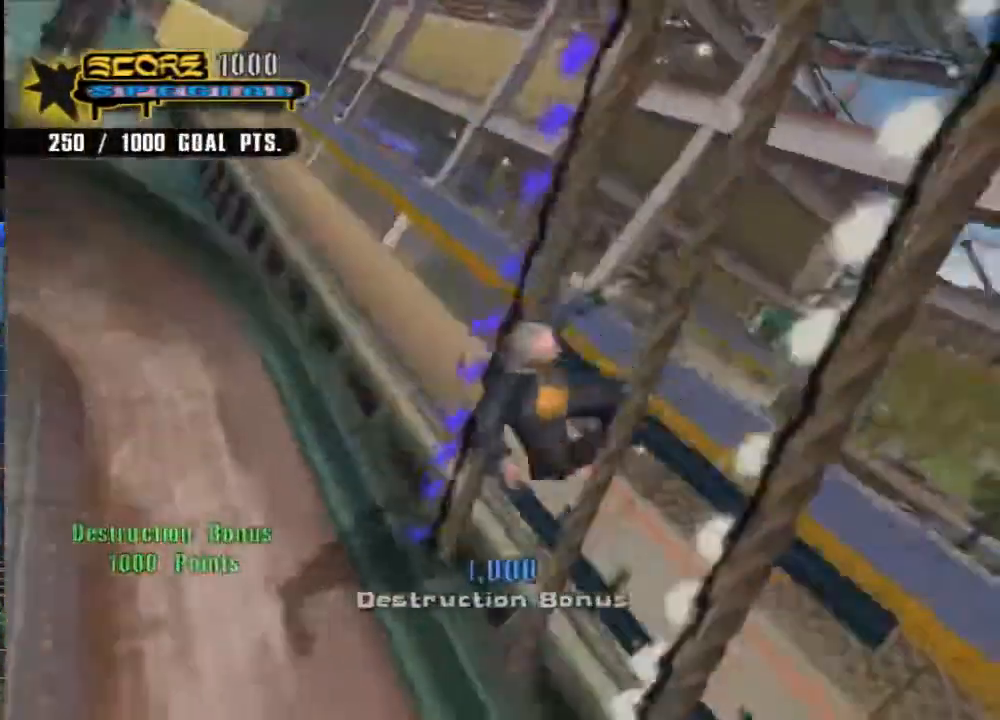
{"buttons": ["A"], "left_stick": "left", "right_stick": "center"}
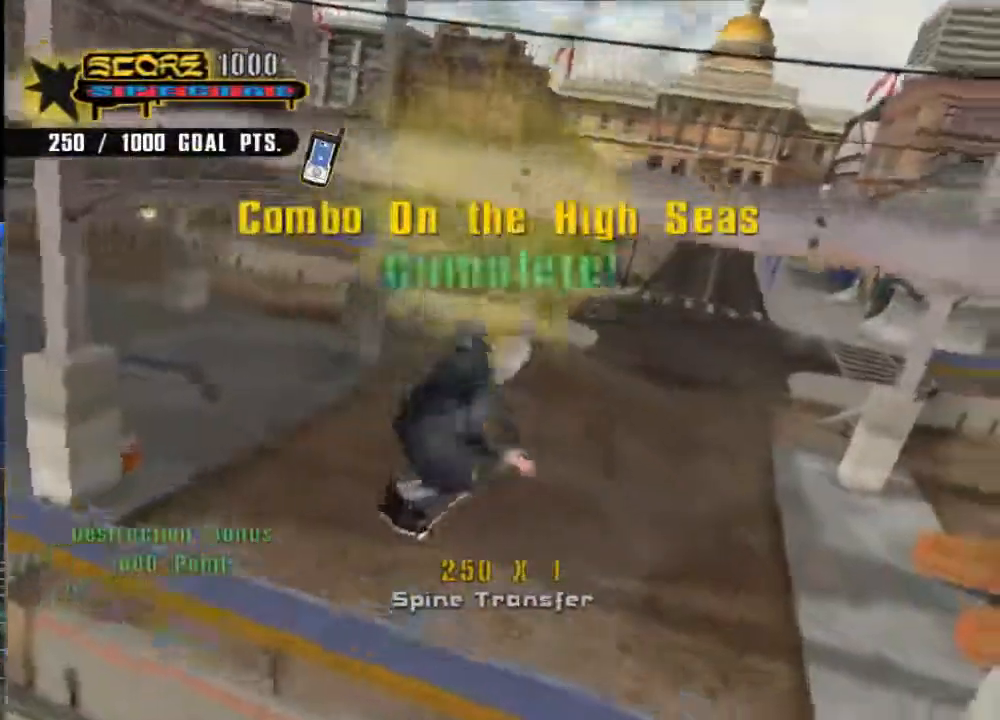
{"buttons": ["A"], "left_stick": "center", "right_stick": "center", "events": [[50, "left_stick", "center"]]}